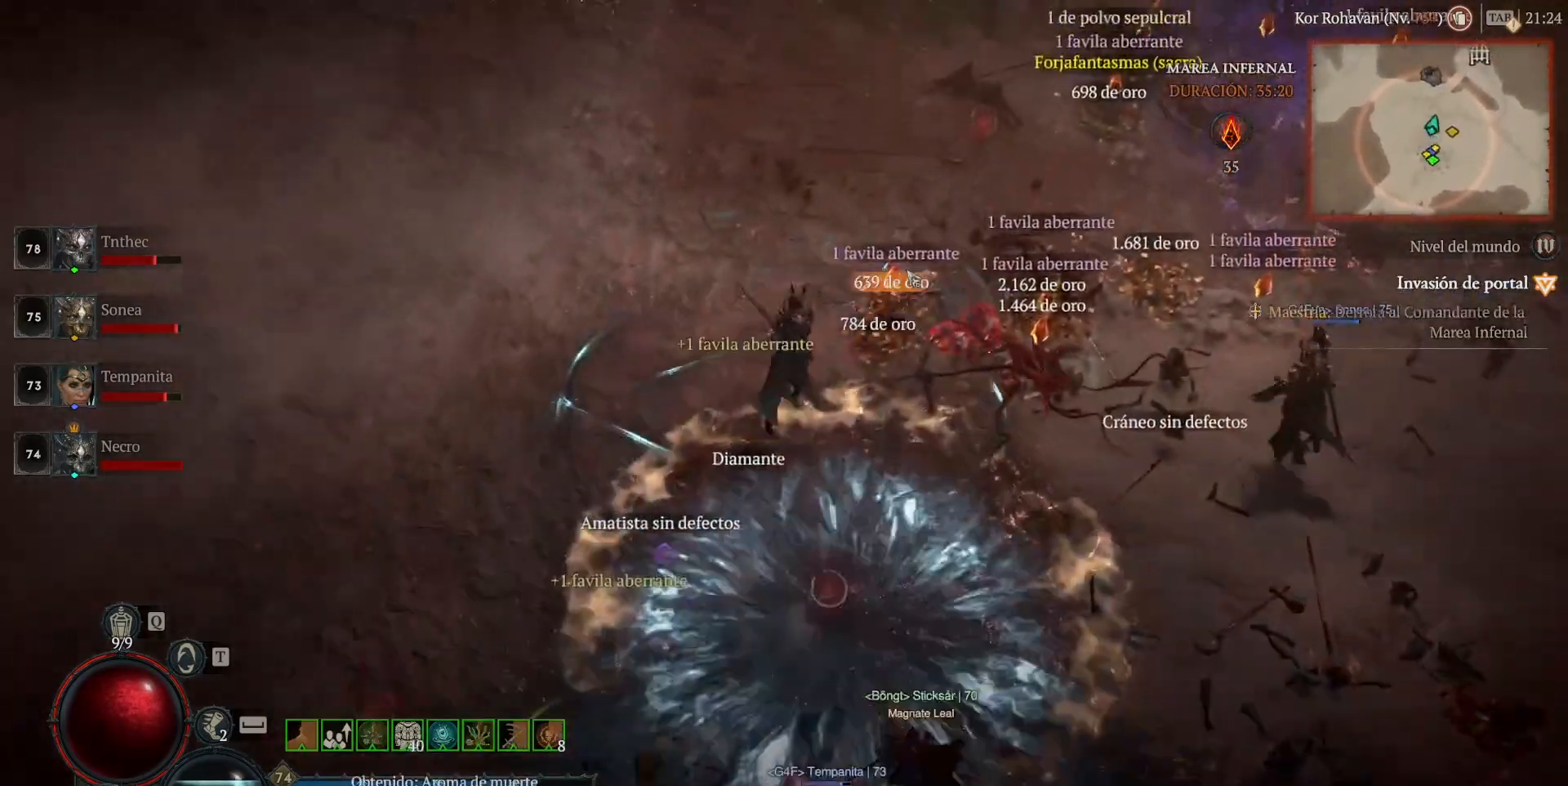
Gameplay with keyboard and mouse; each line is a JSON object with the keys and mouse buttons held at the frame after it. "events" lists presses ("down") and releases ("up") of "1", "2", "3", "4", "5", "a", "alt", "caps_lock", "ctrl", "d", "e", "escape", "f", "q", "r", "s", "shift", "space", "tab", "tilde", "w", "mouse_left", "mouse_wheel", "mouse_right", "mouse_mb4" and "mouse_mb5" between this image and that frame as [ms after this image, input, new state], when the widget could be followed in between. "mouse_left", "mouse_wheel", "mouse_right", "mouse_mb4", "mouse_mb5" = the "left", "wheel", "right", "mb4", "mb5" buttons of the "mouse" list. No other keys are recorded. "wheel" means that the mouse wheel is clicked or scrolled. Not read: mouse_move.
{"keys": [], "mouse": ["left", "mb4"], "events": []}
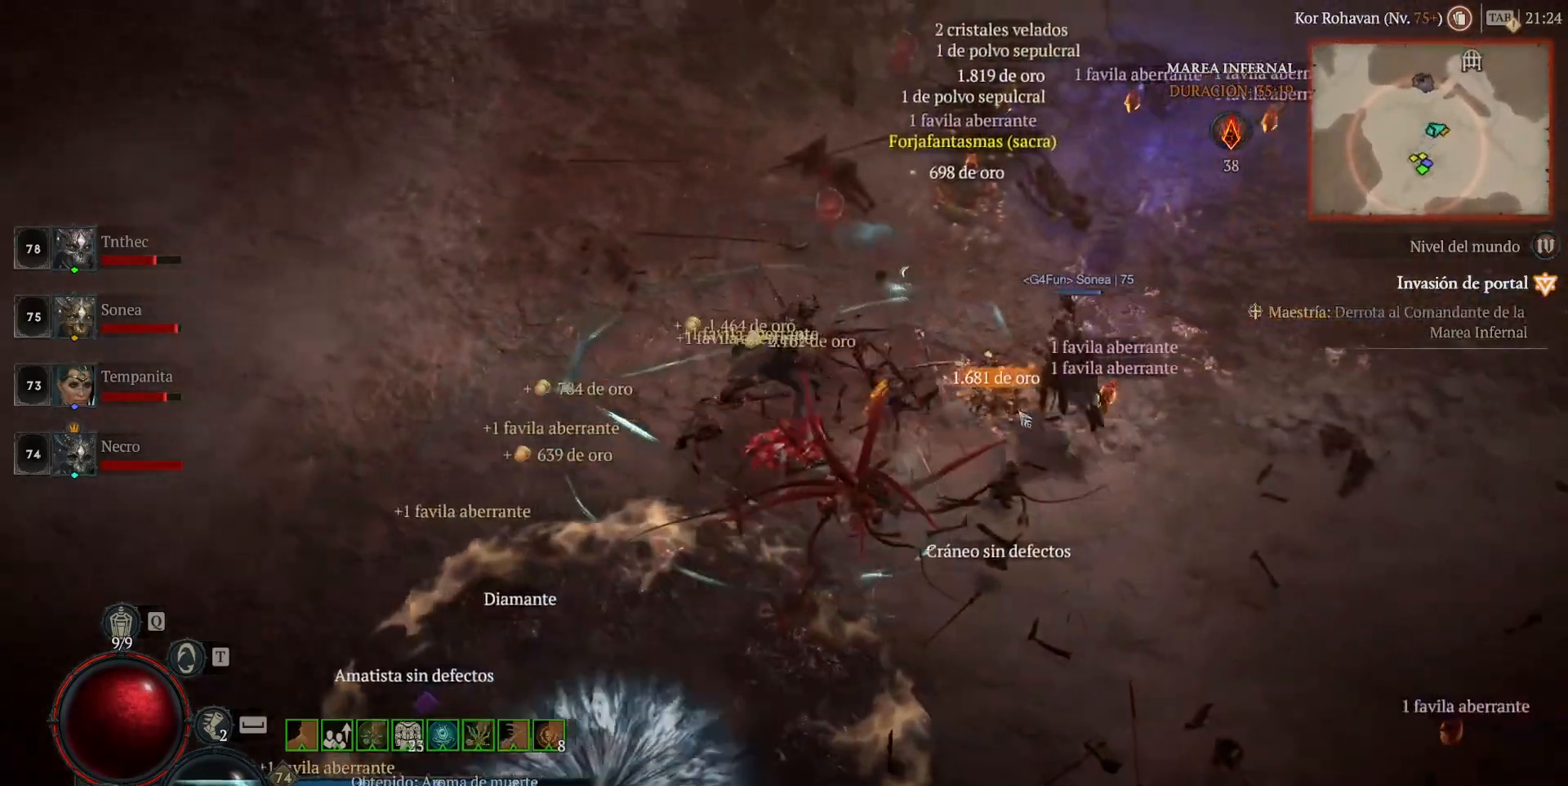
{"keys": [], "mouse": ["left", "mb4"], "events": []}
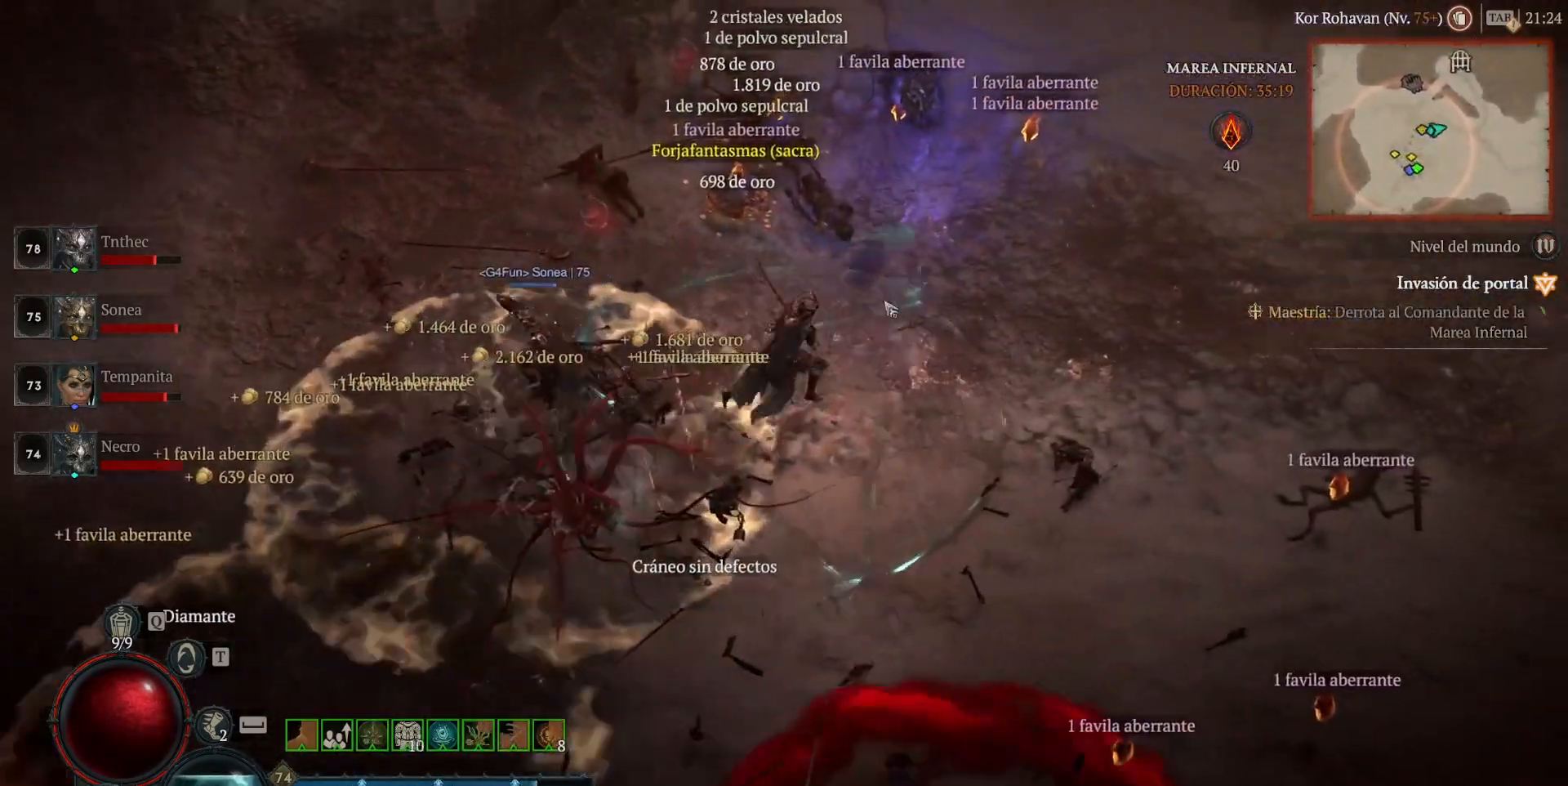
{"keys": [], "mouse": [], "events": [[440, "mouse_left", "up"], [440, "mouse_mb4", "up"]]}
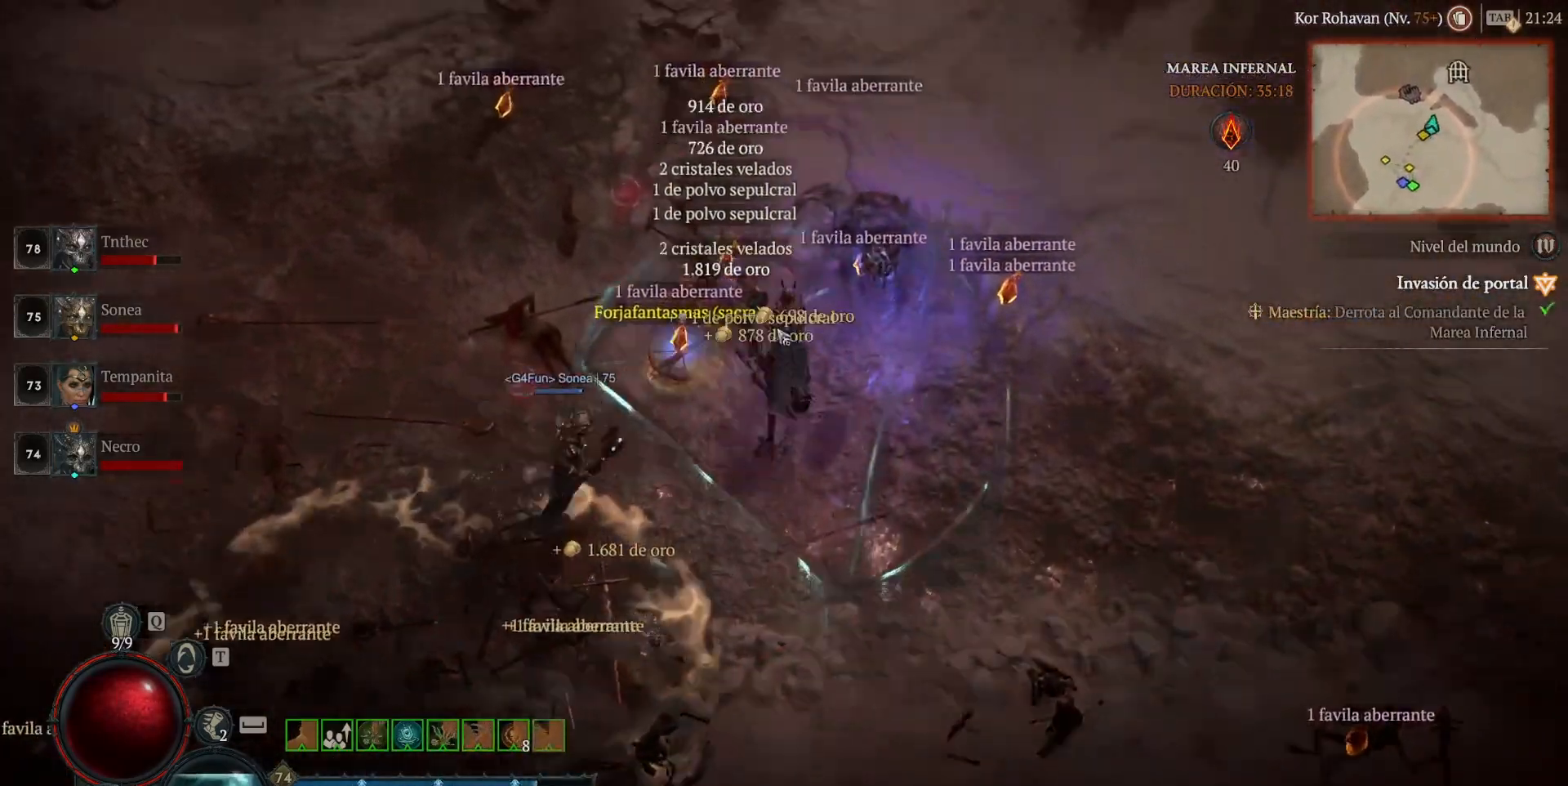
{"keys": [], "mouse": [], "events": [[120, "mouse_left", "down"], [120, "mouse_mb4", "down"], [240, "mouse_left", "up"], [240, "mouse_mb4", "up"]]}
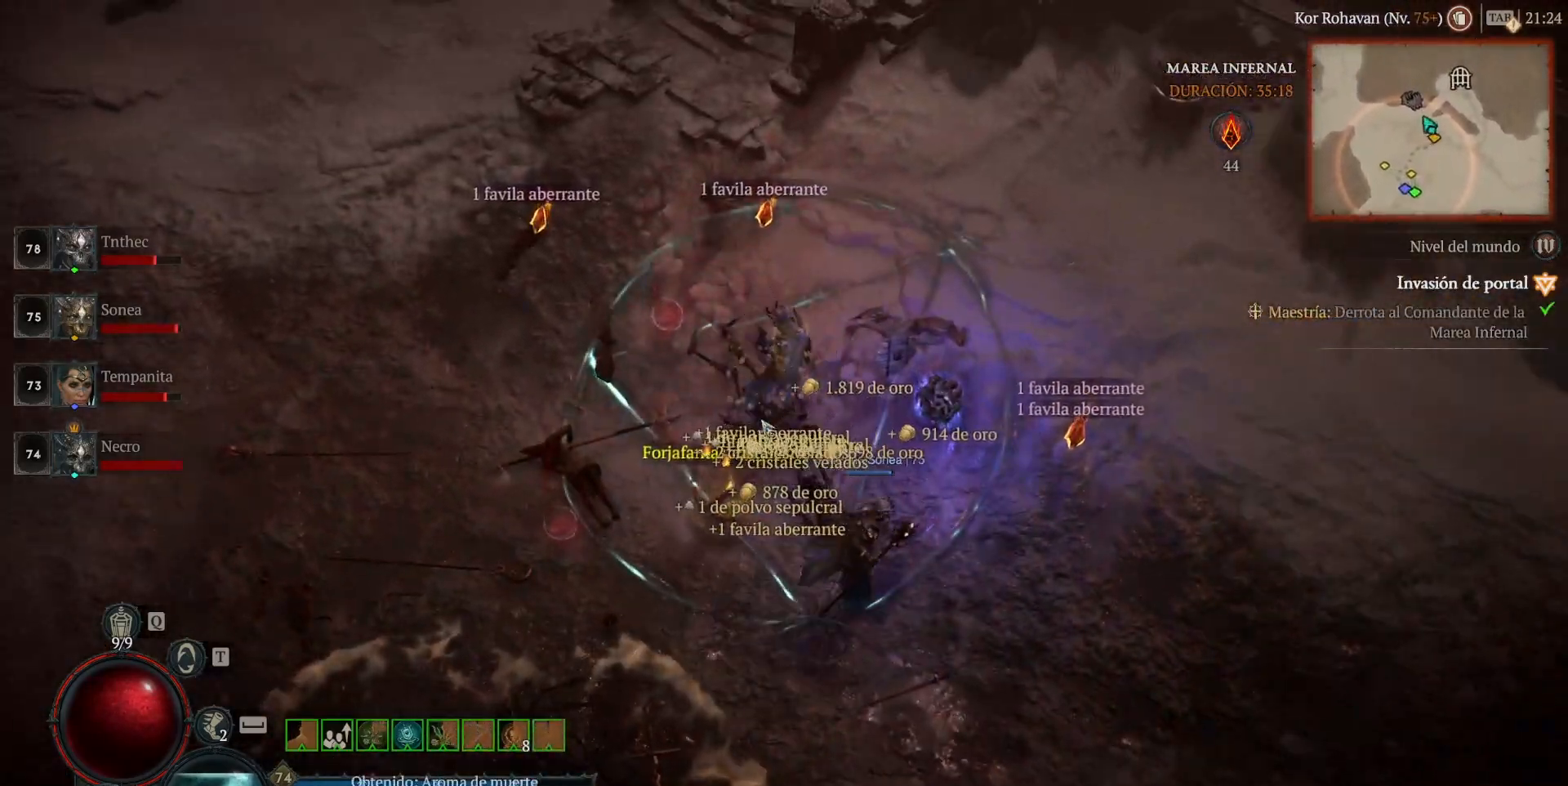
{"keys": [], "mouse": ["left", "mb4"], "events": [[160, "mouse_left", "down"], [160, "mouse_mb4", "down"], [240, "mouse_left", "up"], [240, "mouse_mb4", "up"], [440, "mouse_left", "down"], [440, "mouse_mb4", "down"]]}
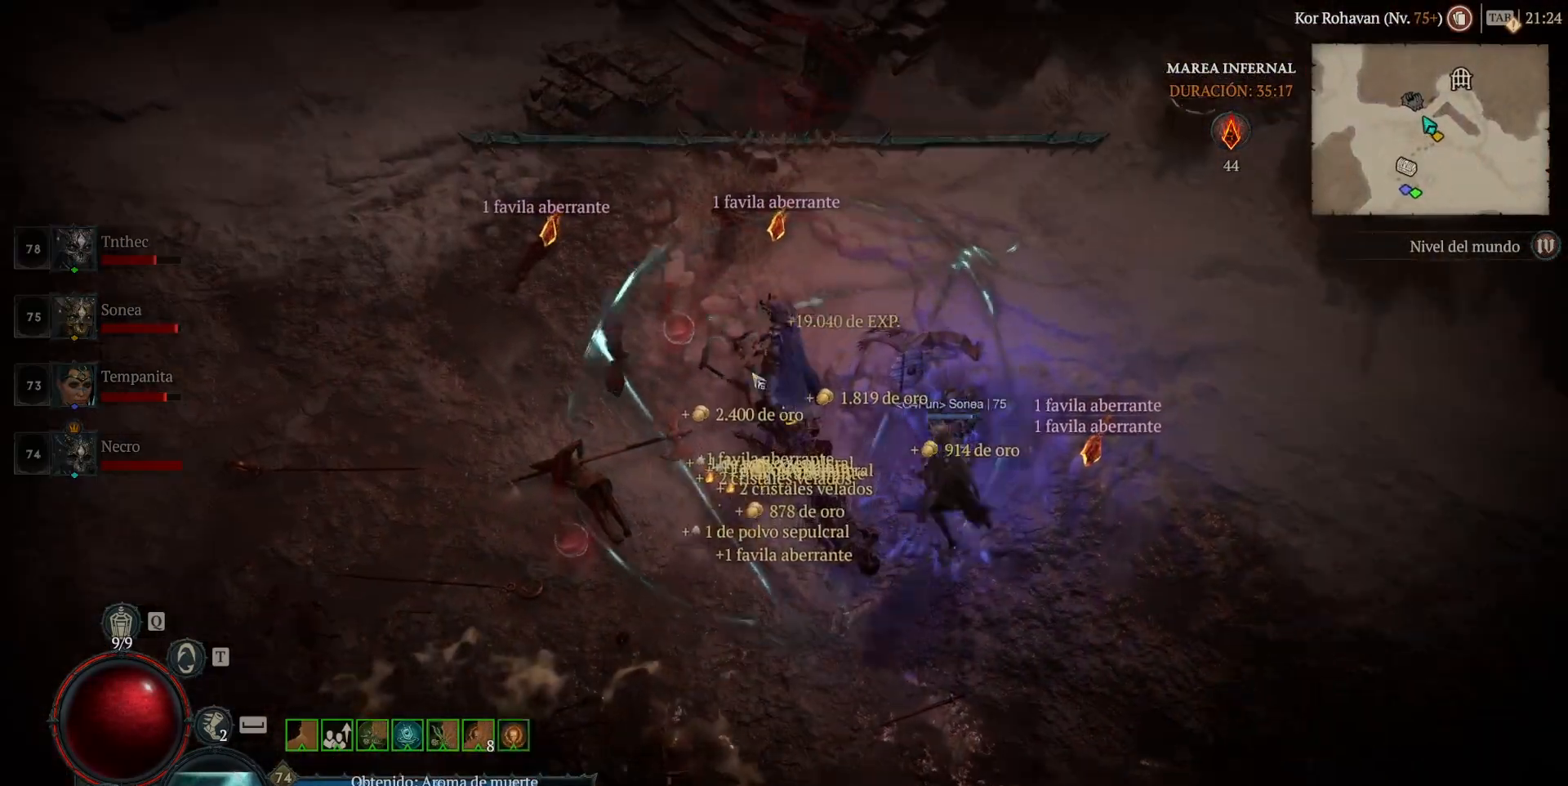
{"keys": [], "mouse": ["left", "mb4"], "events": []}
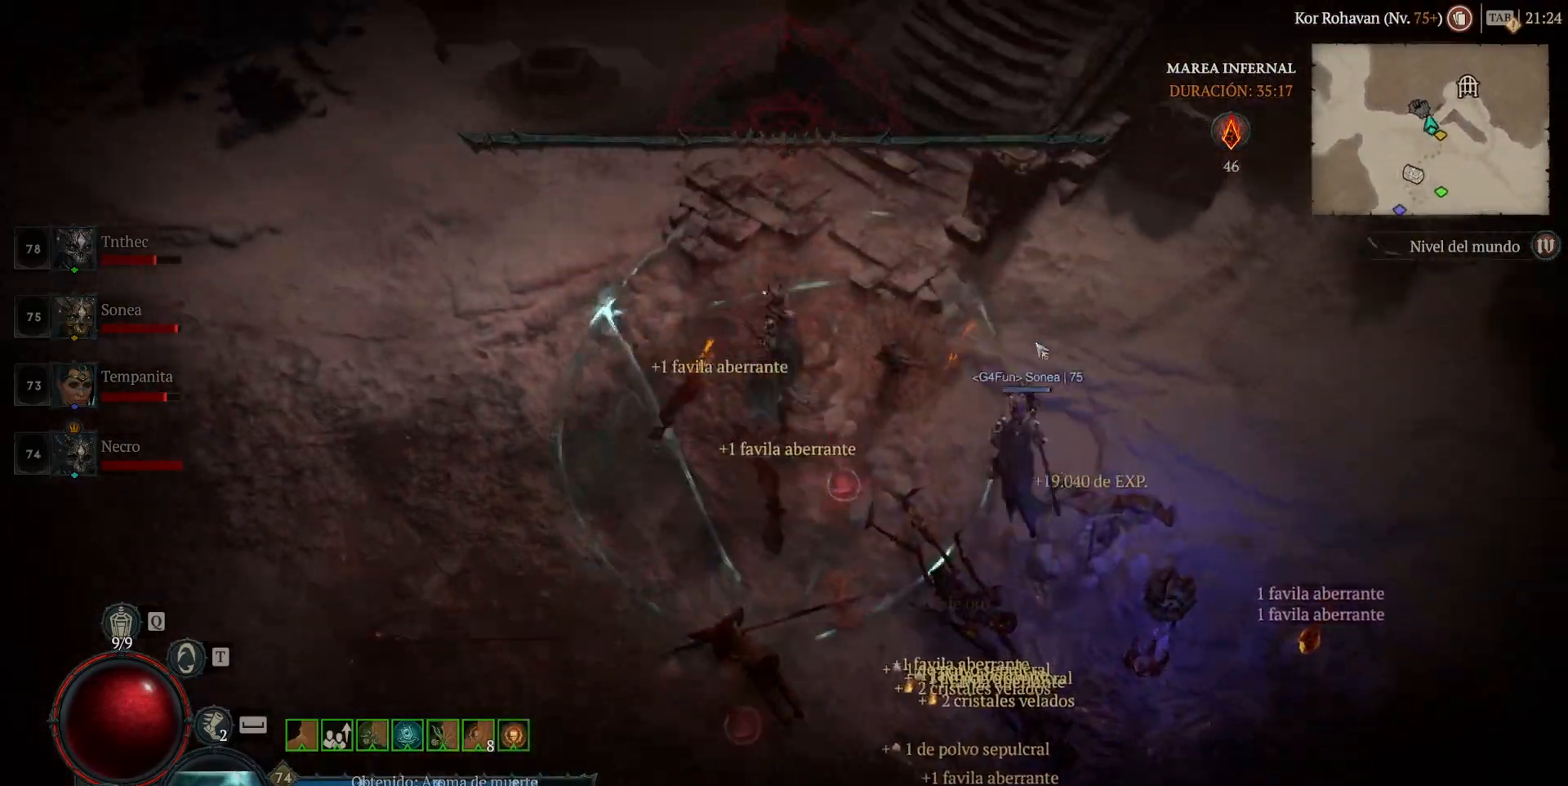
{"keys": [], "mouse": ["left", "mb4"], "events": []}
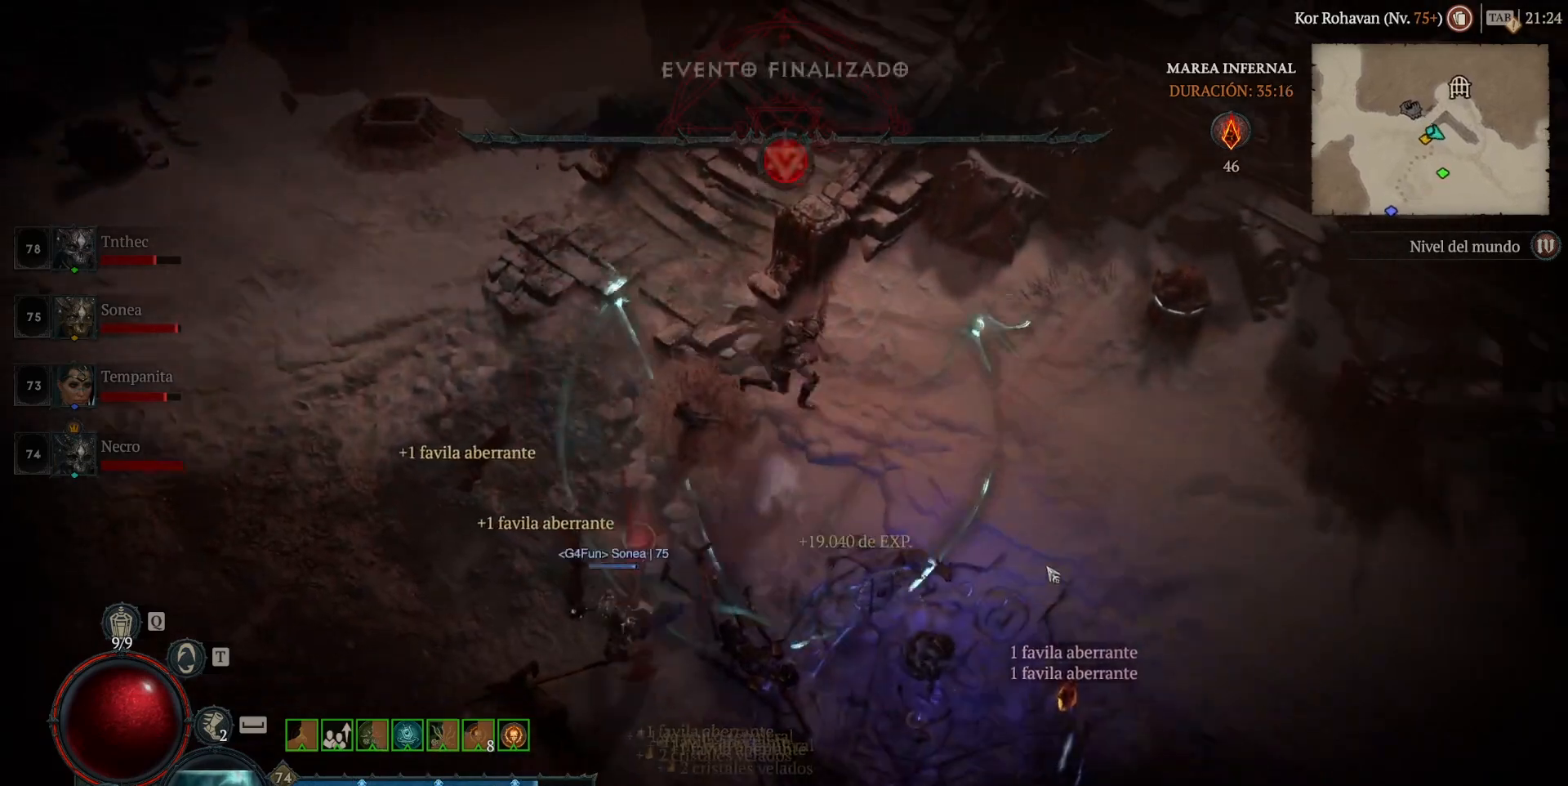
{"keys": [], "mouse": ["left", "mb4"], "events": []}
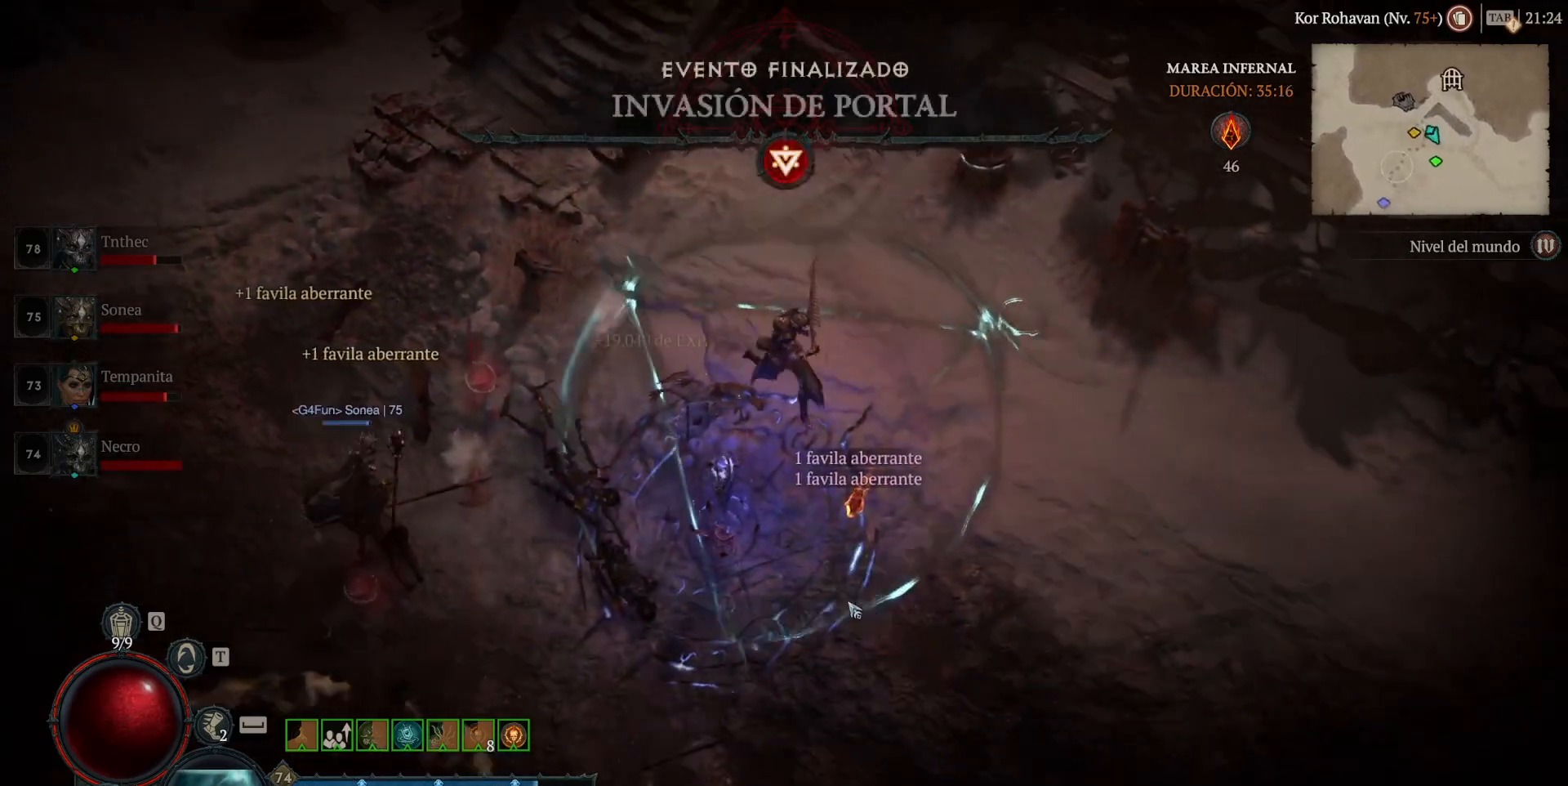
{"keys": [], "mouse": ["left", "mb4"], "events": []}
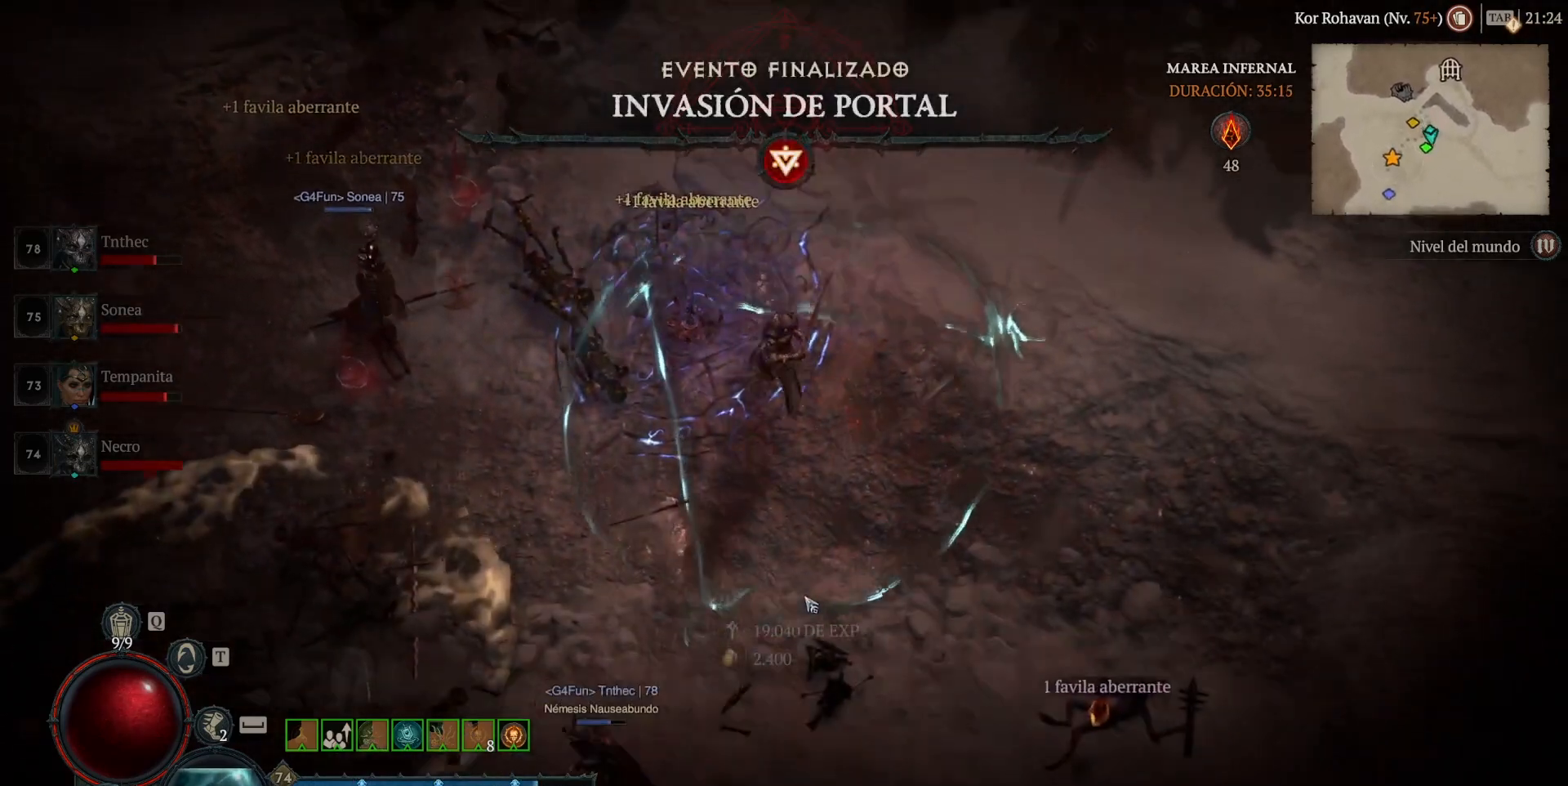
{"keys": [], "mouse": ["left", "mb4"], "events": []}
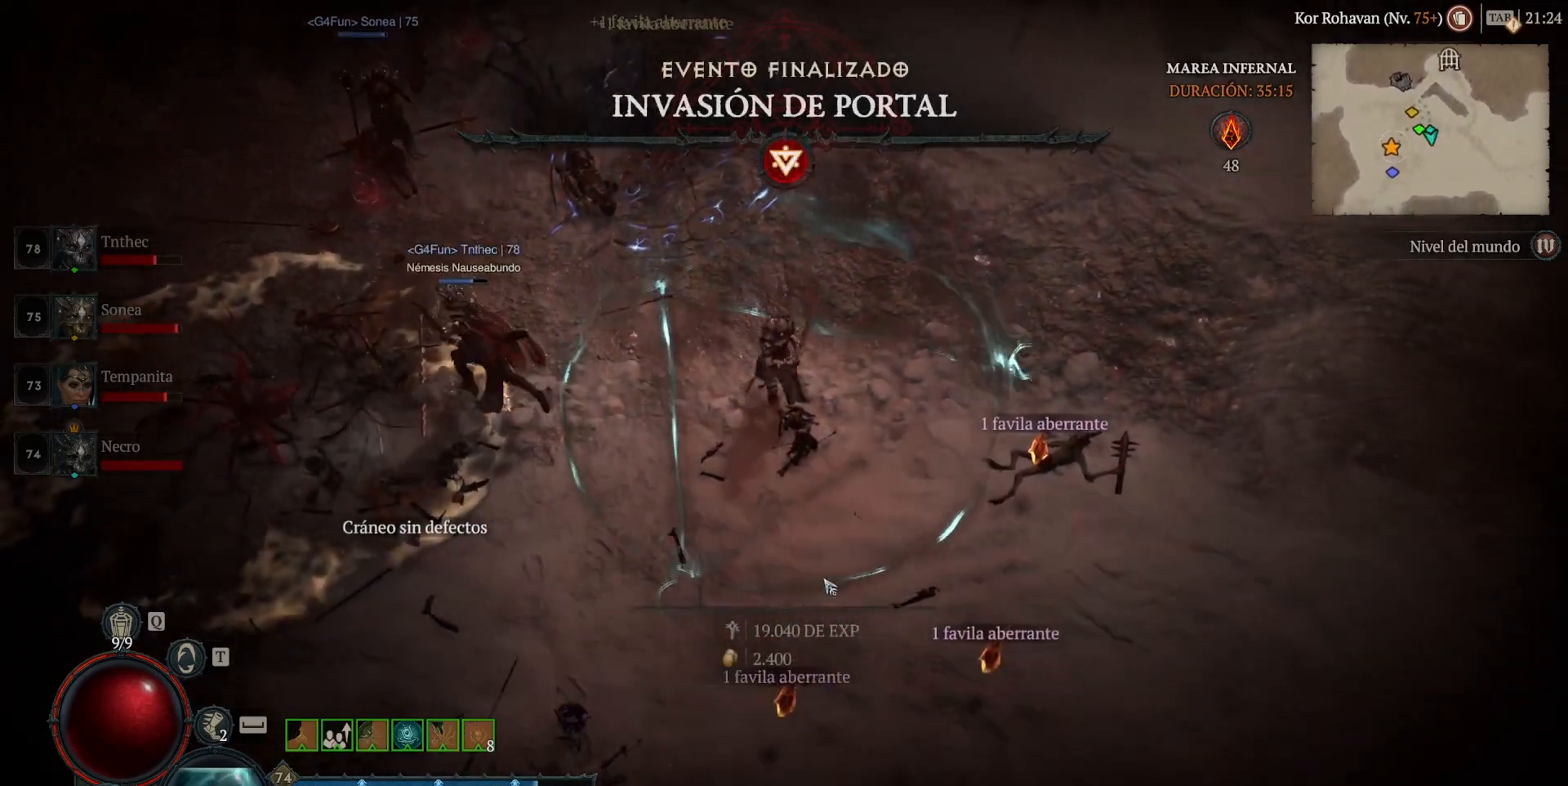
{"keys": [], "mouse": ["left", "mb4"], "events": []}
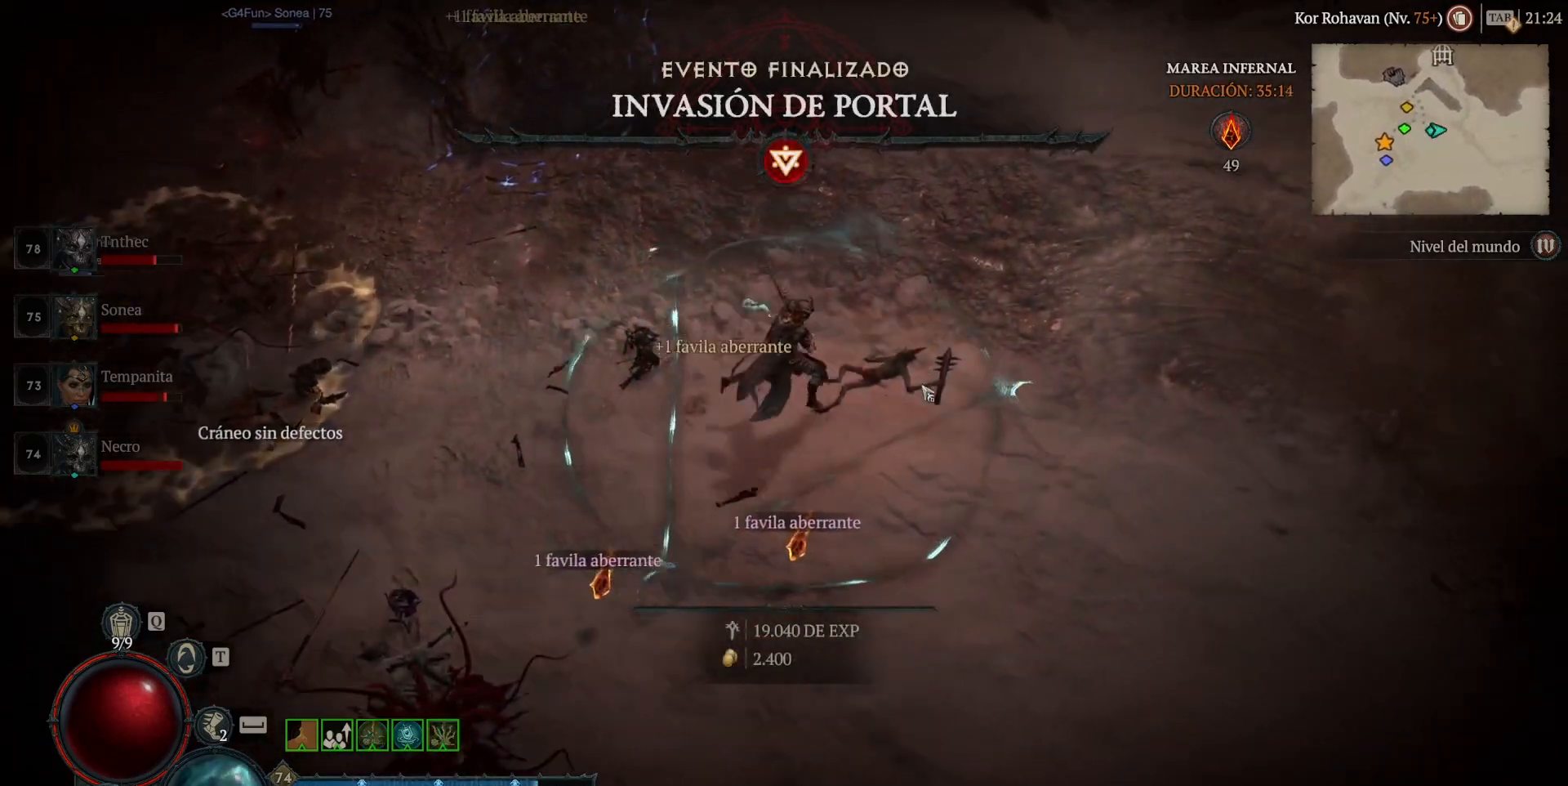
{"keys": [], "mouse": ["left", "mb4"], "events": []}
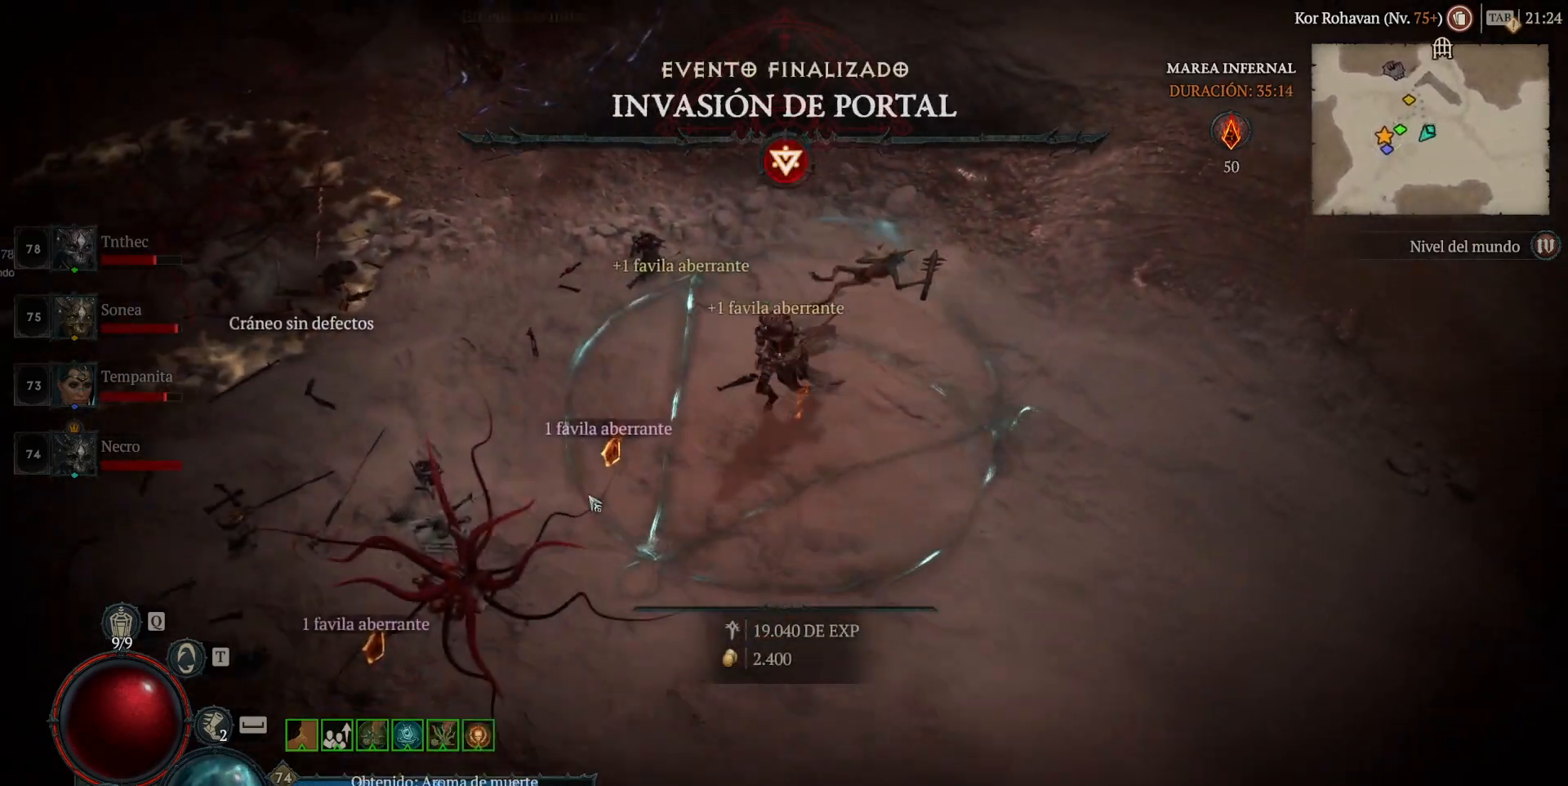
{"keys": [], "mouse": ["left", "mb4"], "events": []}
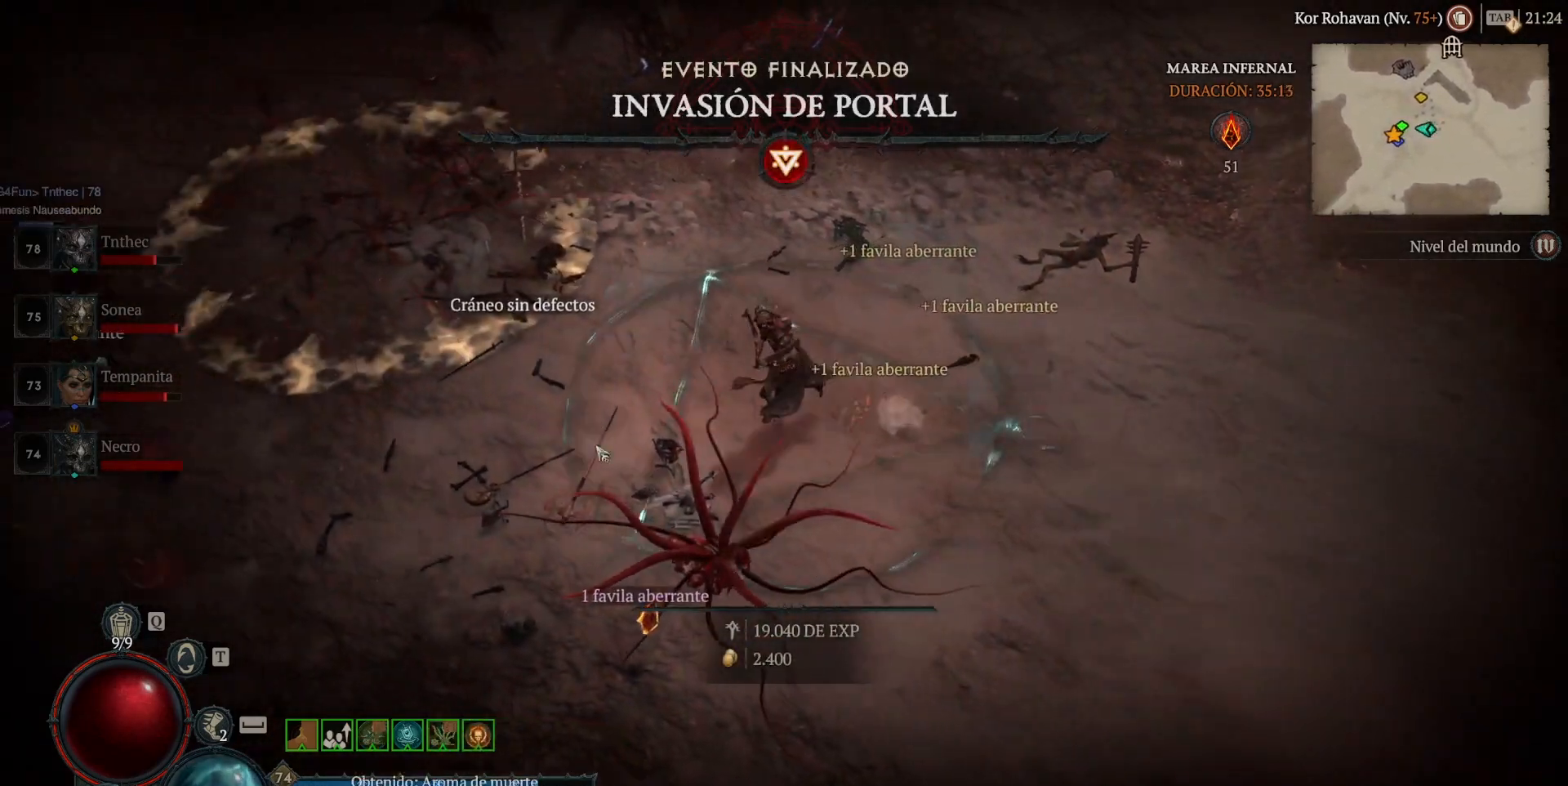
{"keys": [], "mouse": ["left", "mb4"], "events": []}
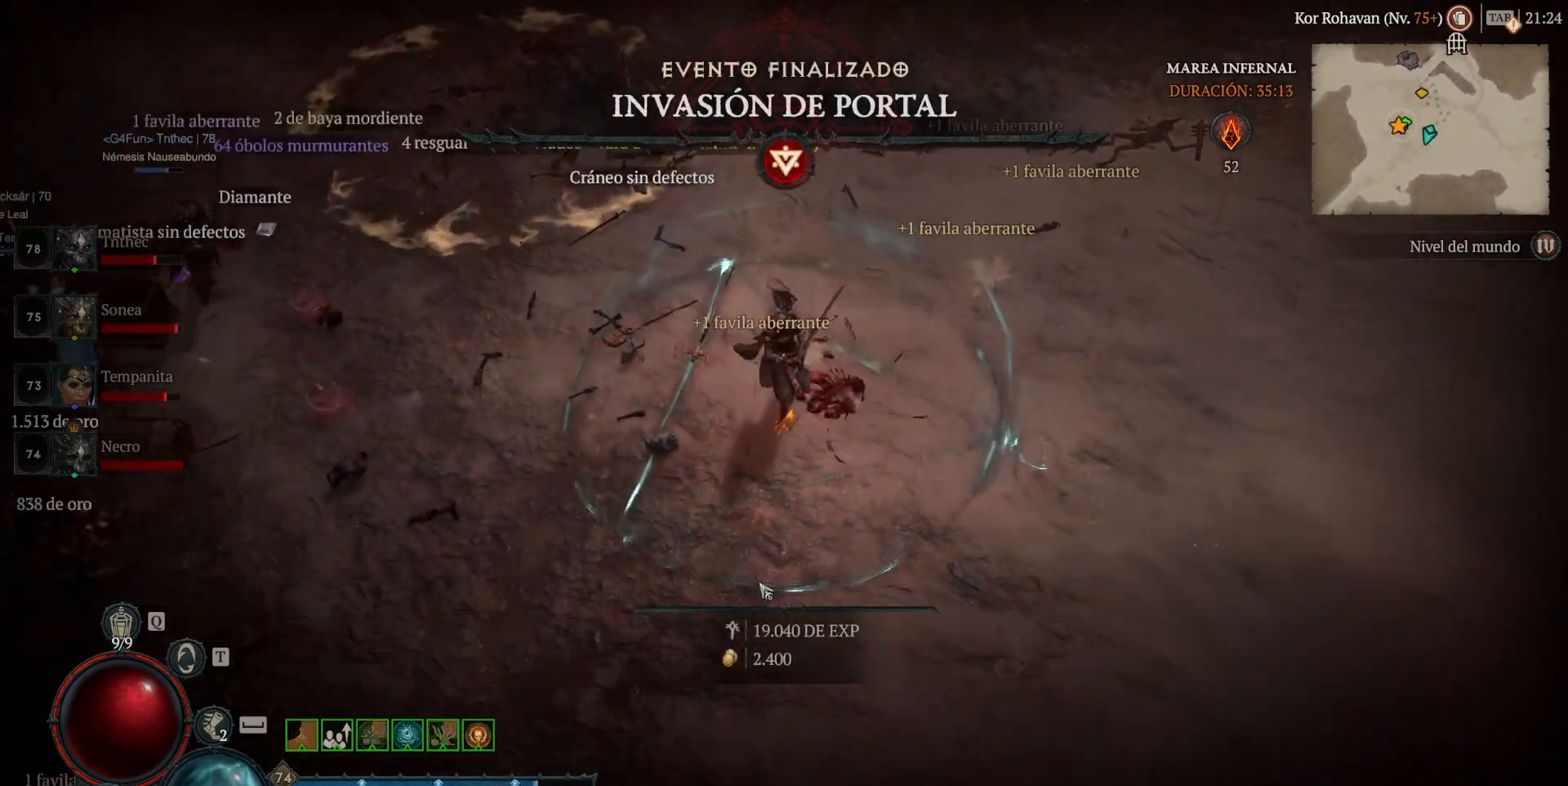
{"keys": [], "mouse": ["left", "mb4"], "events": []}
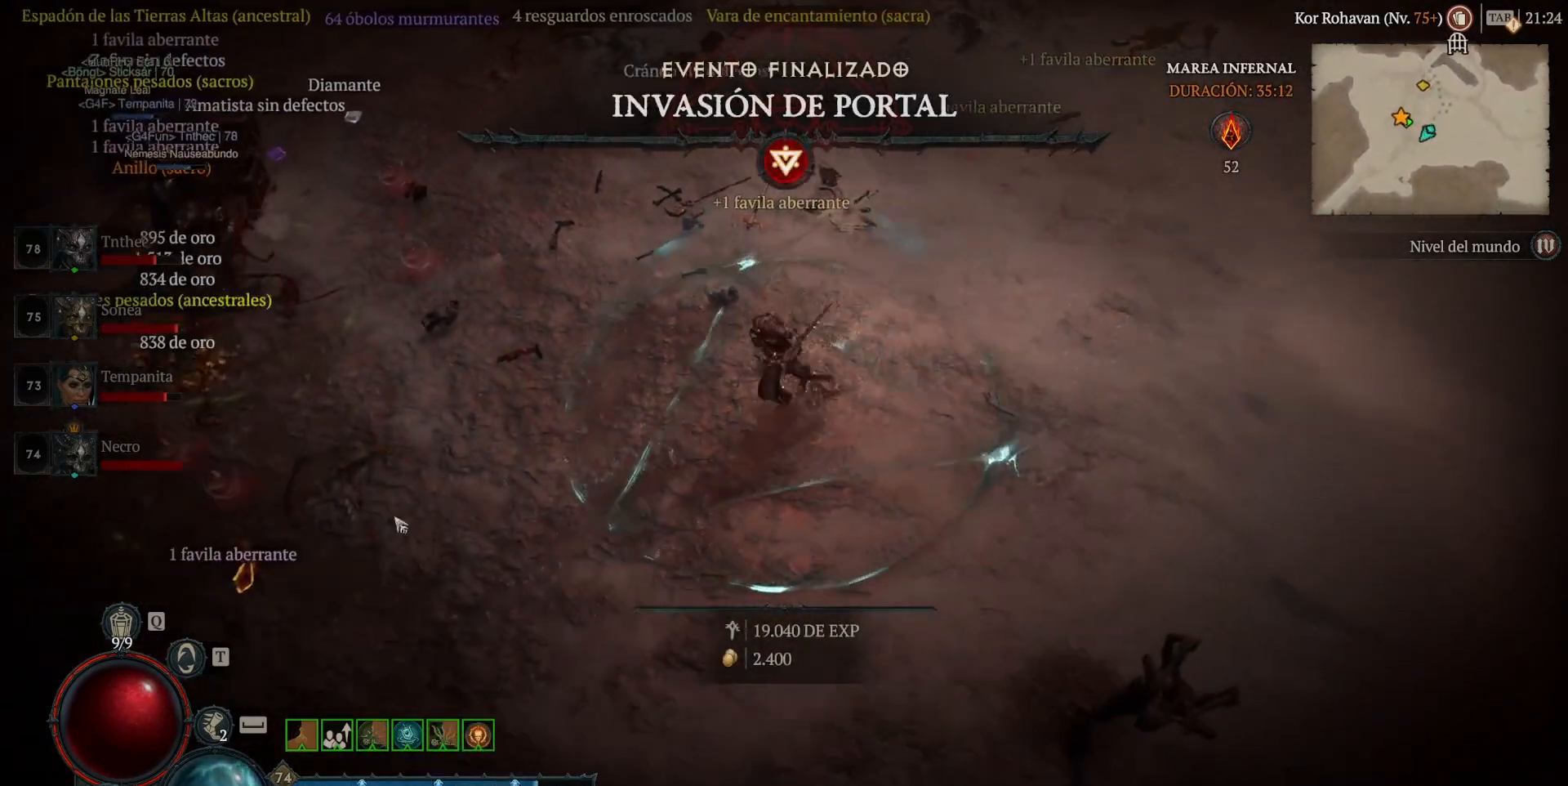
{"keys": [], "mouse": ["left", "mb4"], "events": []}
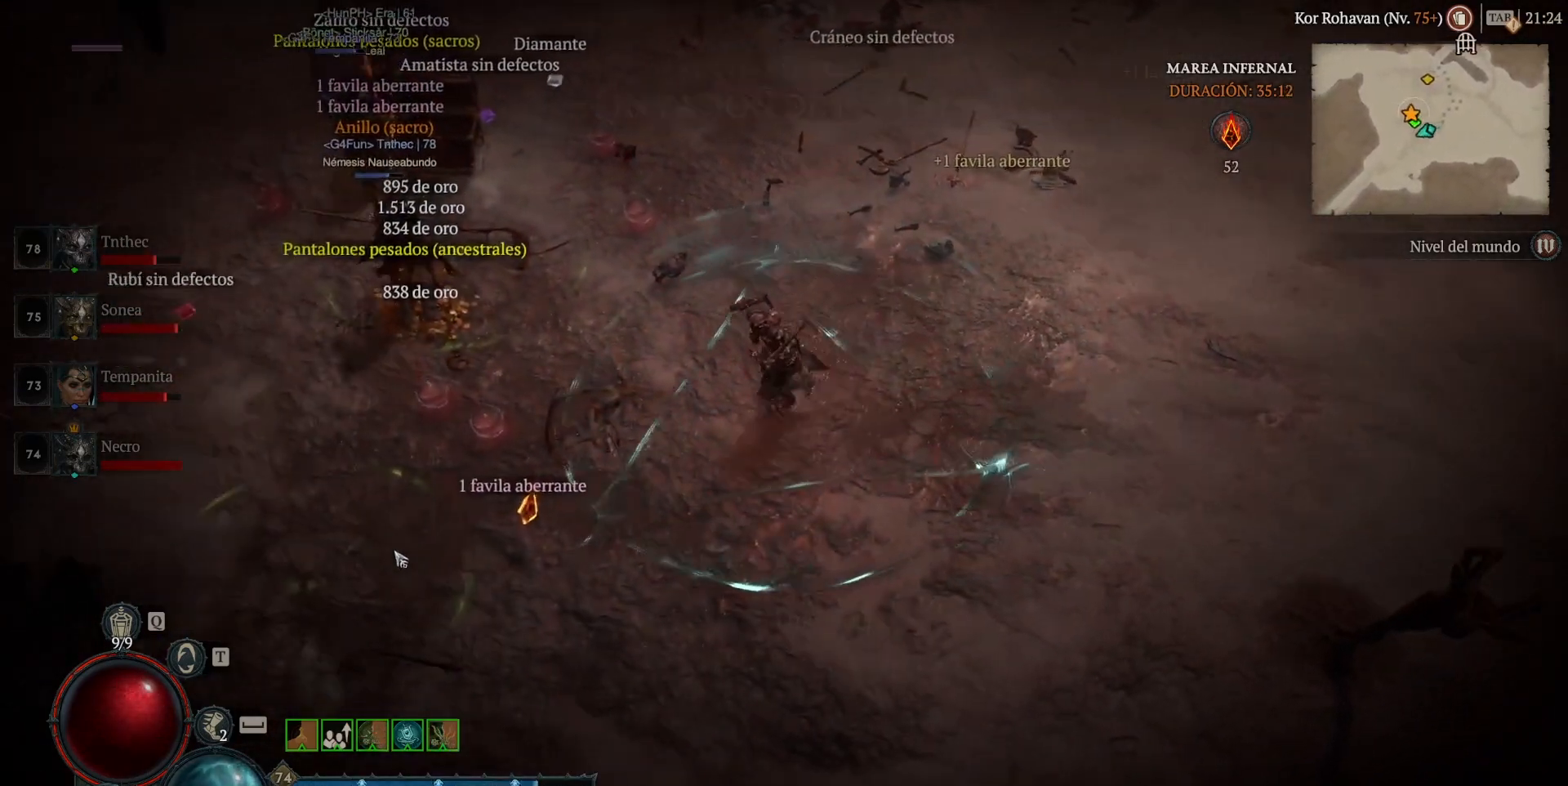
{"keys": [], "mouse": ["left", "mb4"], "events": []}
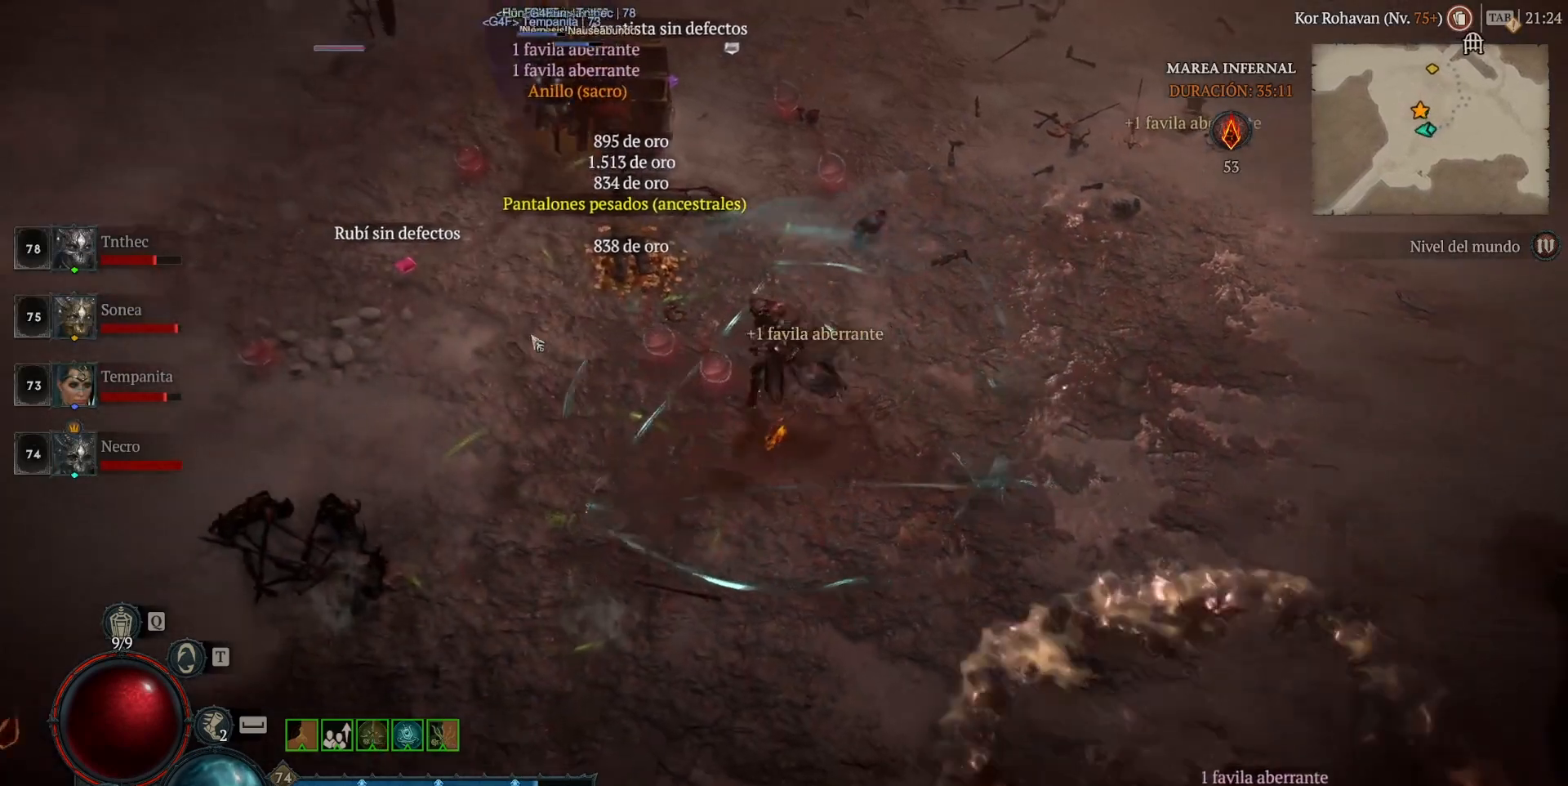
{"keys": [], "mouse": ["left", "mb4"], "events": [[360, "mouse_left", "up"], [400, "mouse_mb4", "up"], [520, "mouse_left", "down"], [520, "mouse_mb4", "down"]]}
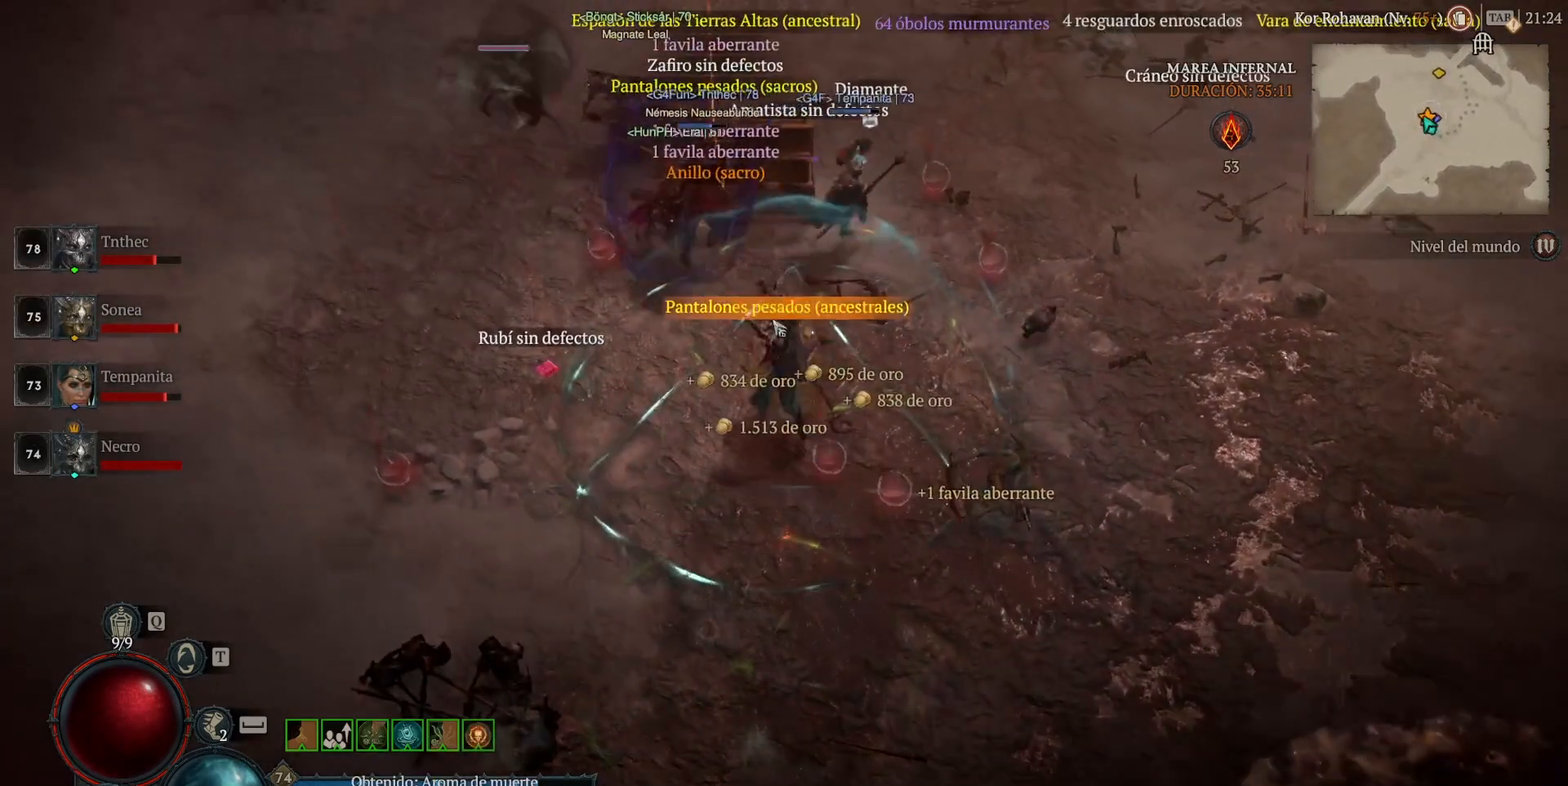
{"keys": [], "mouse": ["left", "mb4"], "events": [[120, "mouse_left", "up"], [120, "mouse_mb4", "up"], [320, "mouse_left", "down"], [320, "mouse_mb4", "down"]]}
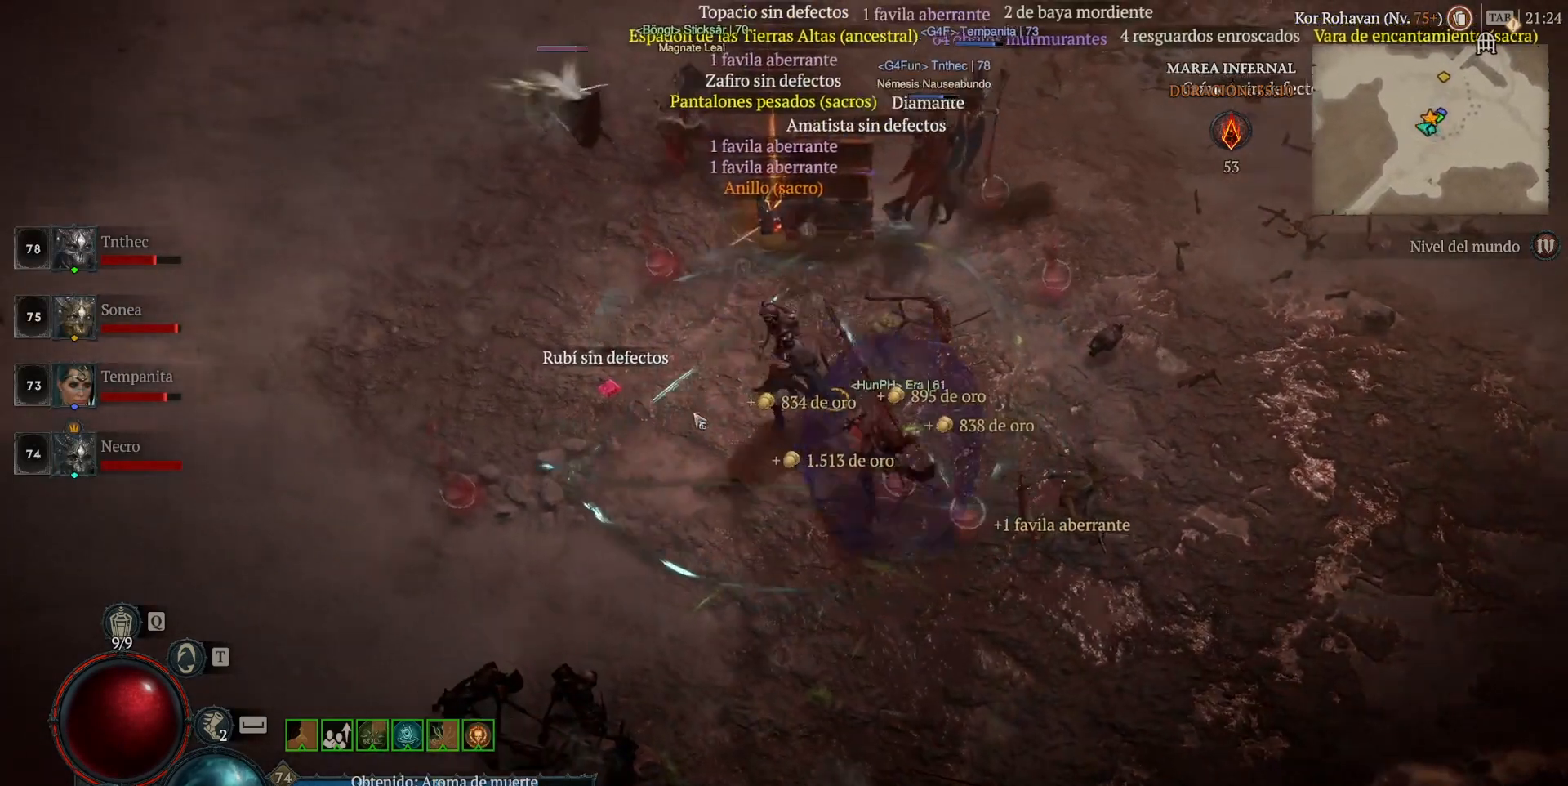
{"keys": [], "mouse": ["left", "mb4"], "events": []}
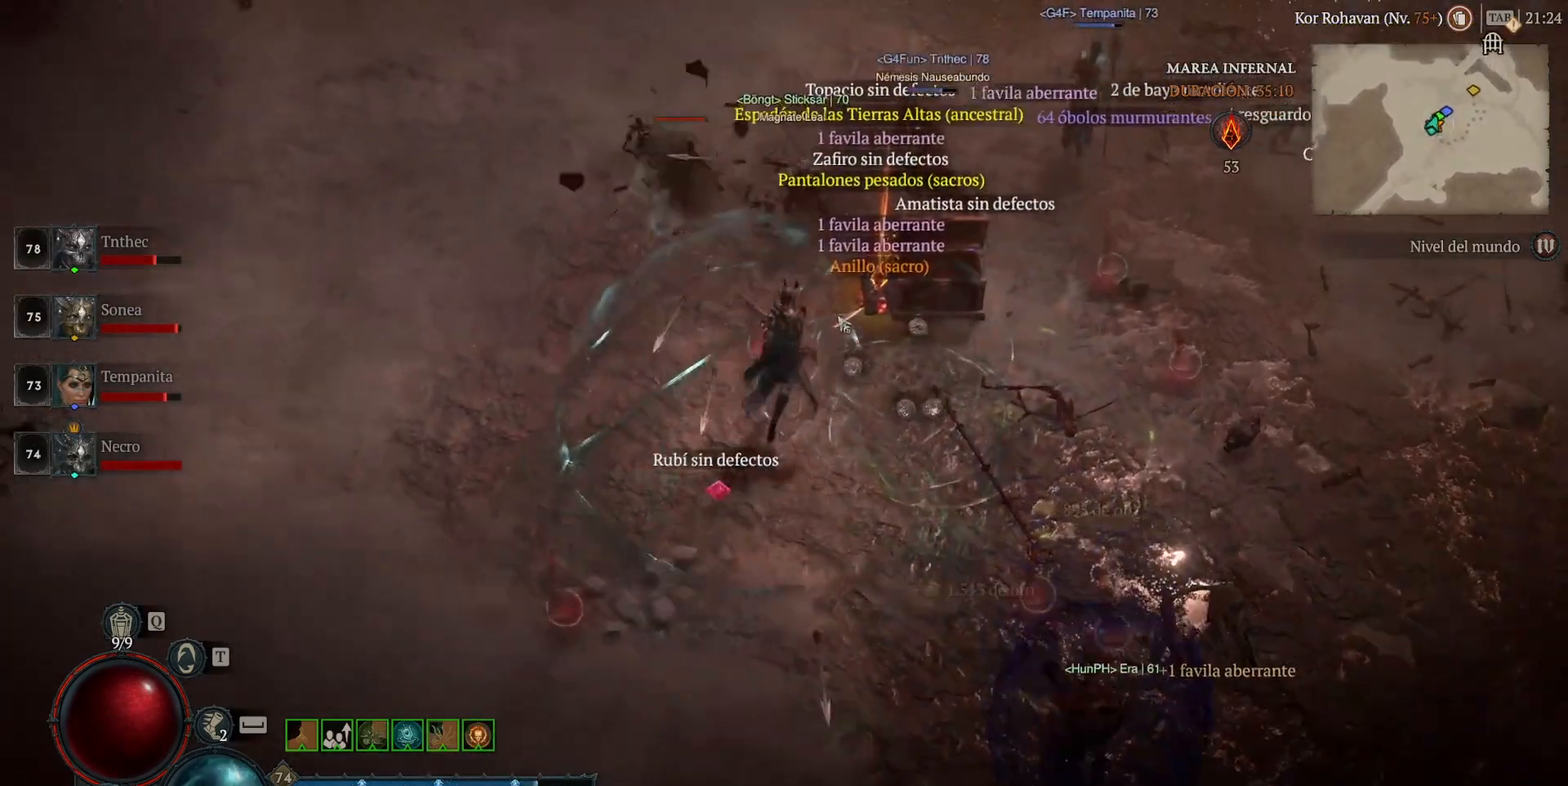
{"keys": [], "mouse": [], "events": [[280, "mouse_left", "up"], [280, "mouse_mb4", "up"]]}
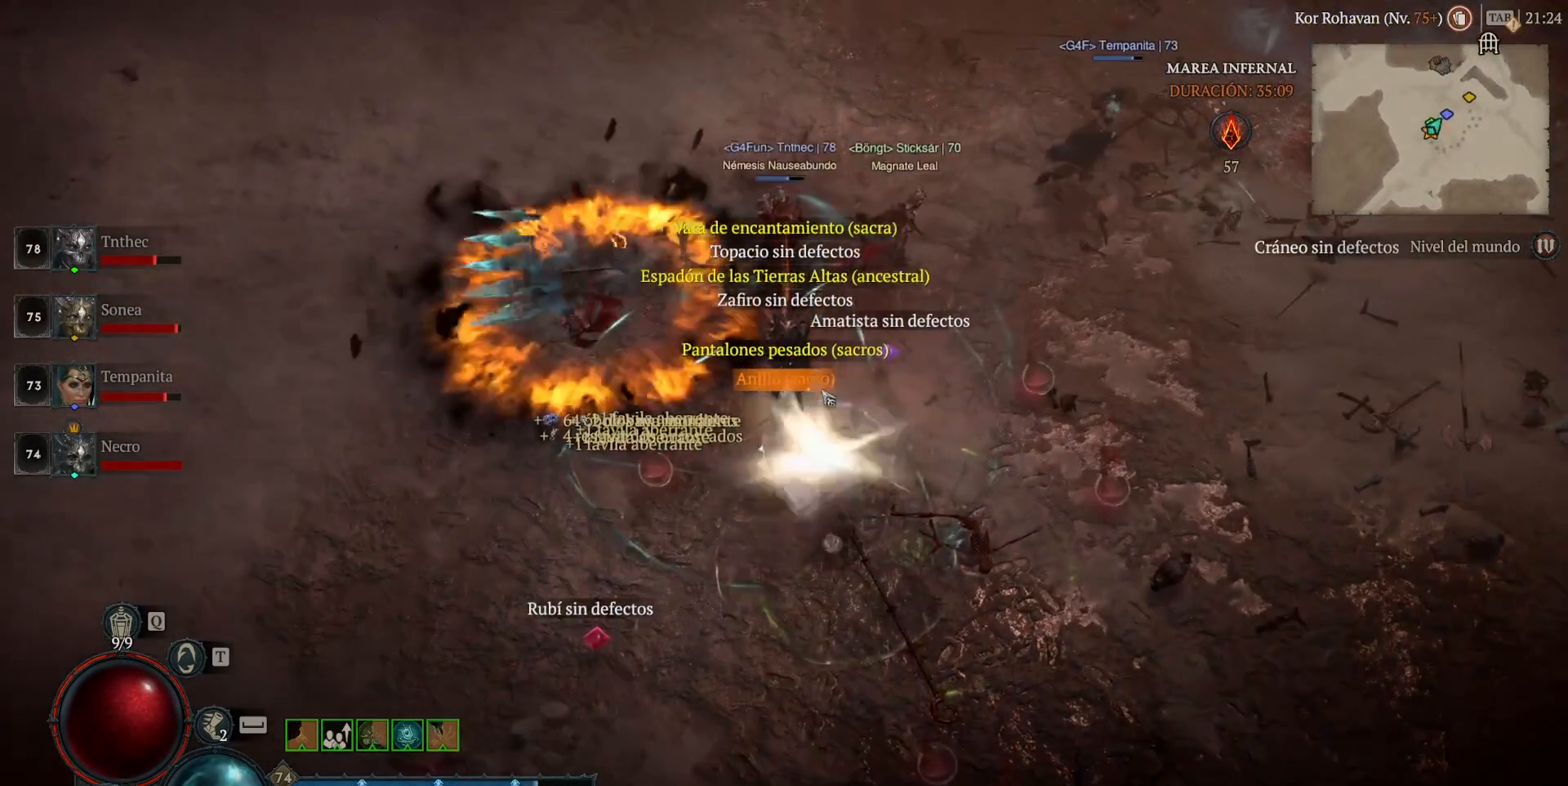
{"keys": [], "mouse": [], "events": [[360, "mouse_left", "down"], [360, "mouse_mb4", "down"], [440, "mouse_left", "up"], [440, "mouse_mb4", "up"]]}
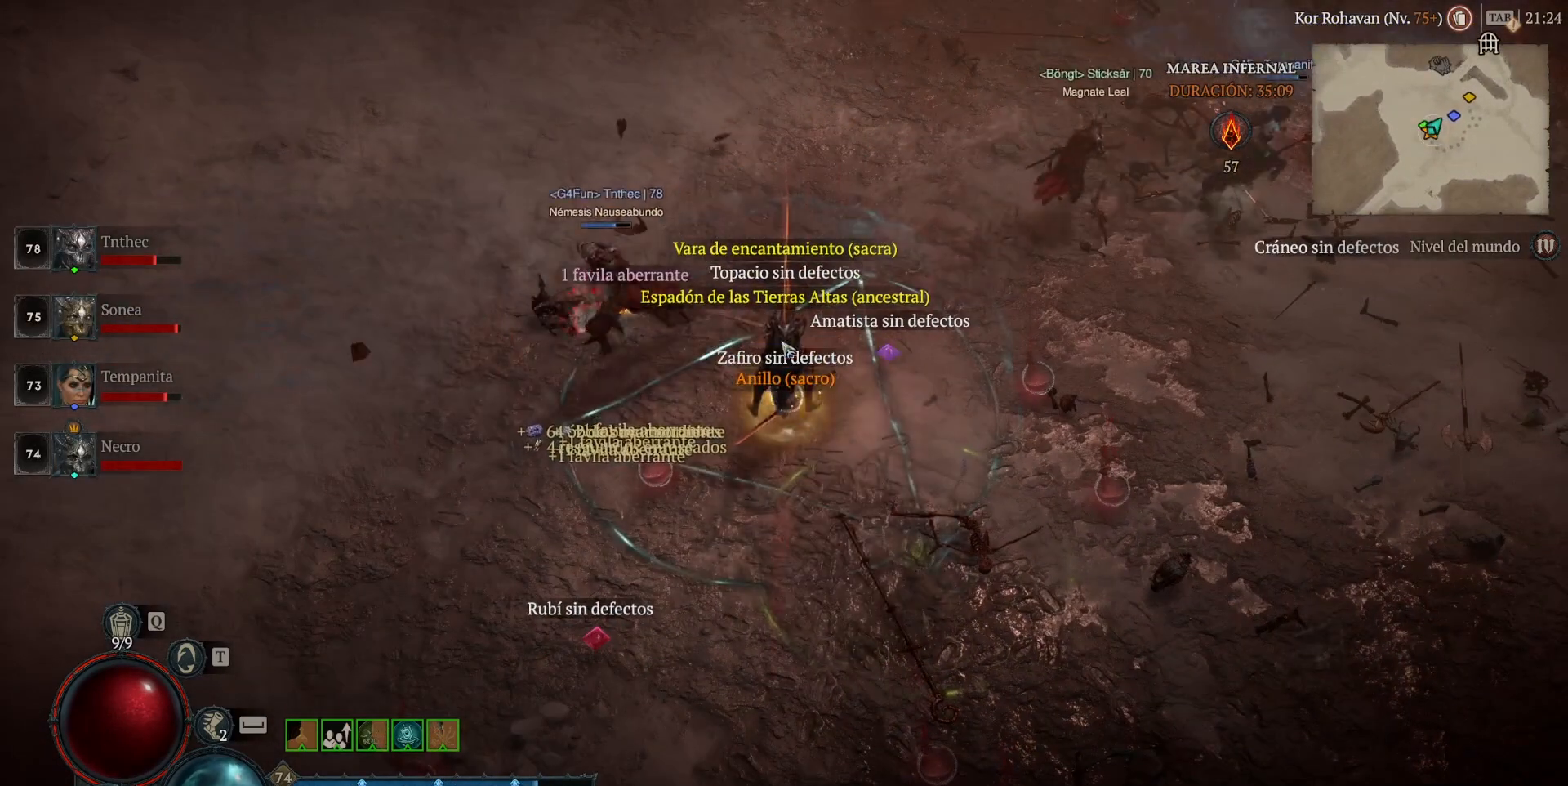
{"keys": [], "mouse": [], "events": [[400, "mouse_left", "down"], [400, "mouse_mb4", "down"], [480, "mouse_left", "up"], [480, "mouse_mb4", "up"]]}
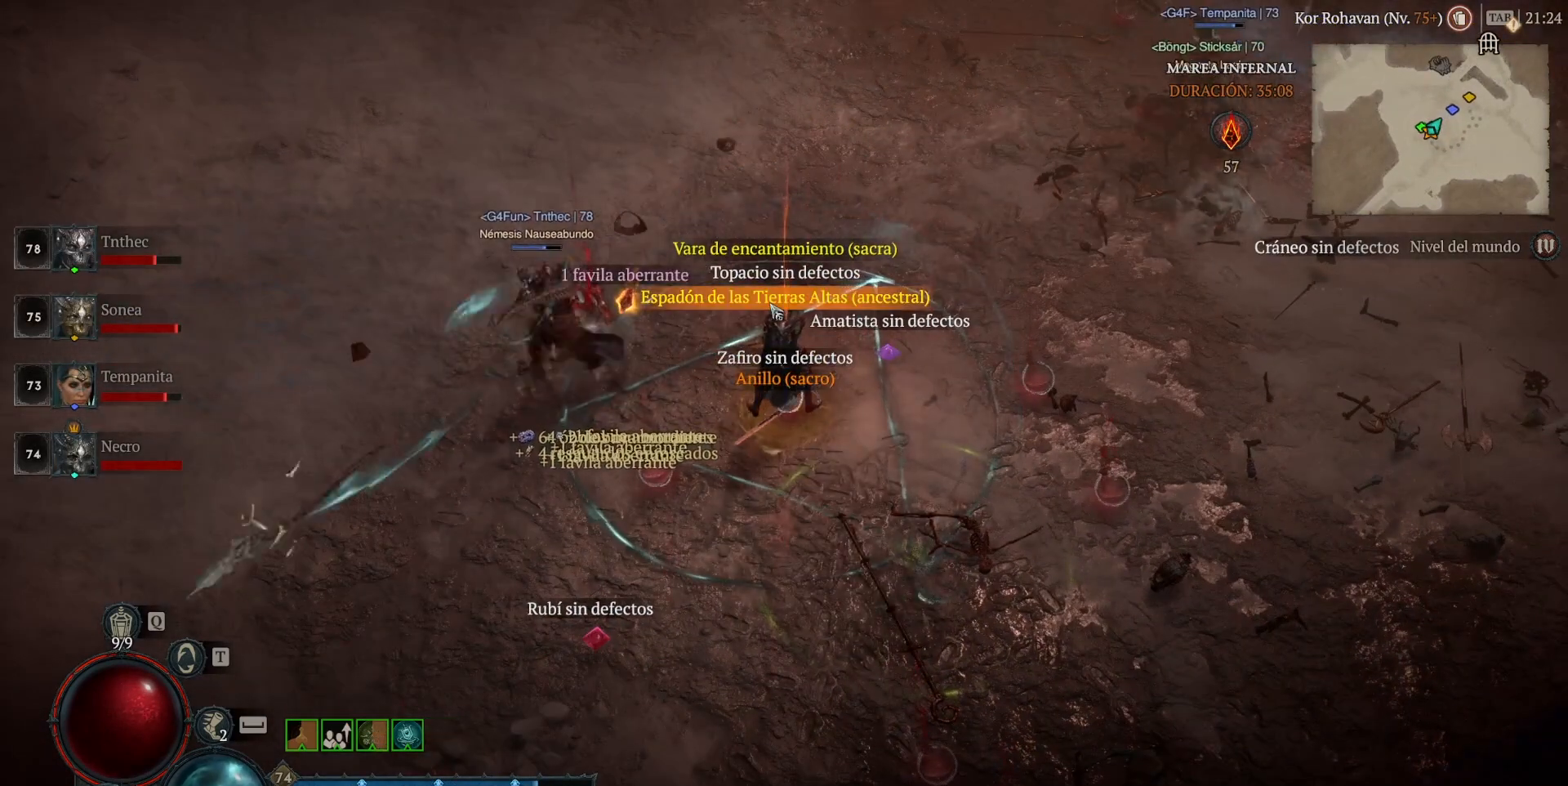
{"keys": [], "mouse": [], "events": []}
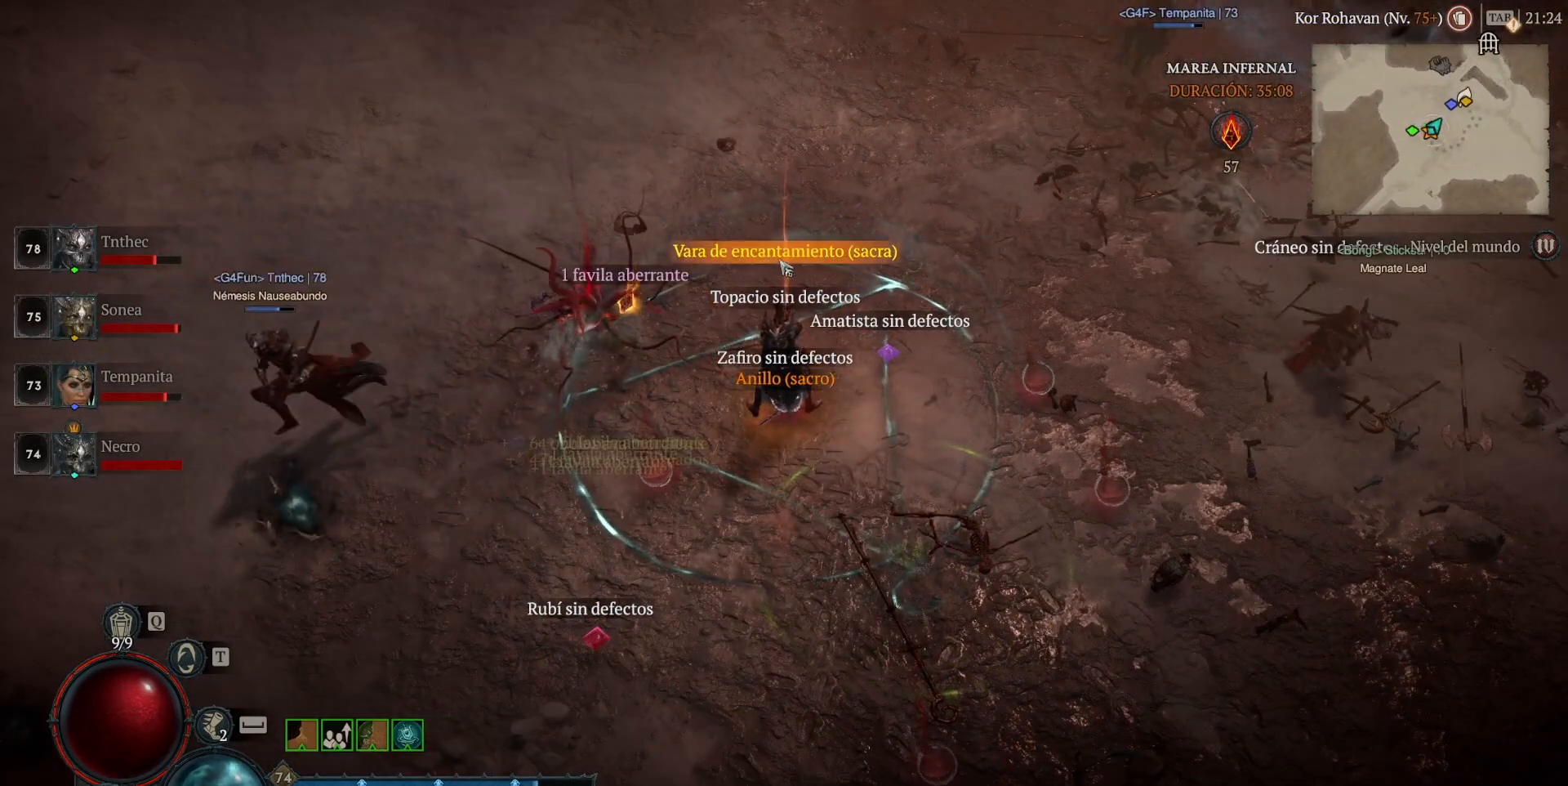
{"keys": [], "mouse": ["left", "mb4"], "events": [[40, "mouse_left", "down"], [40, "mouse_mb4", "down"], [120, "mouse_left", "up"], [120, "mouse_mb4", "up"], [360, "mouse_left", "down"], [360, "mouse_mb4", "down"]]}
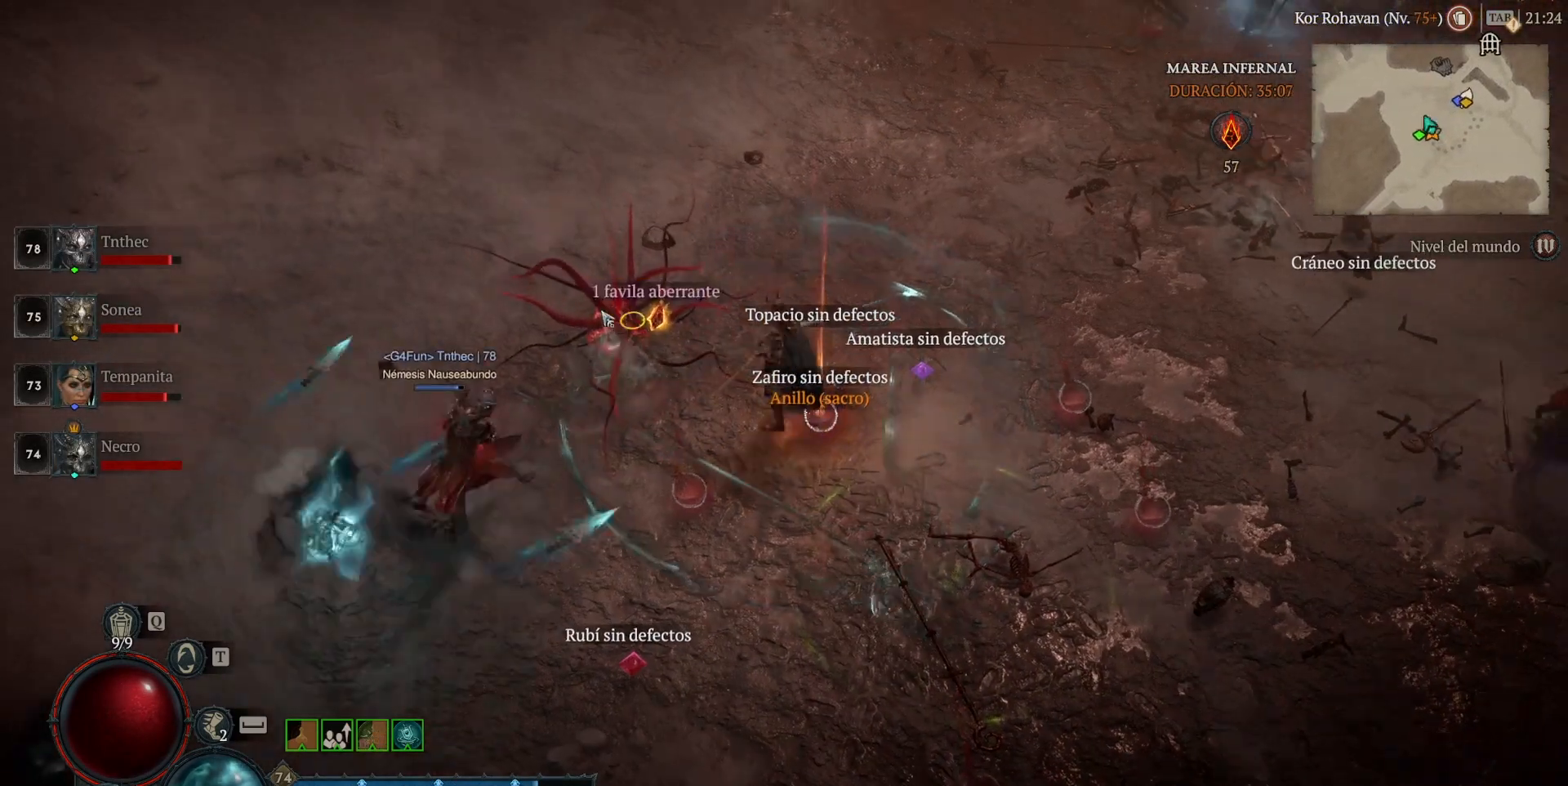
{"keys": [], "mouse": [], "events": [[400, "mouse_left", "up"], [400, "mouse_mb4", "up"]]}
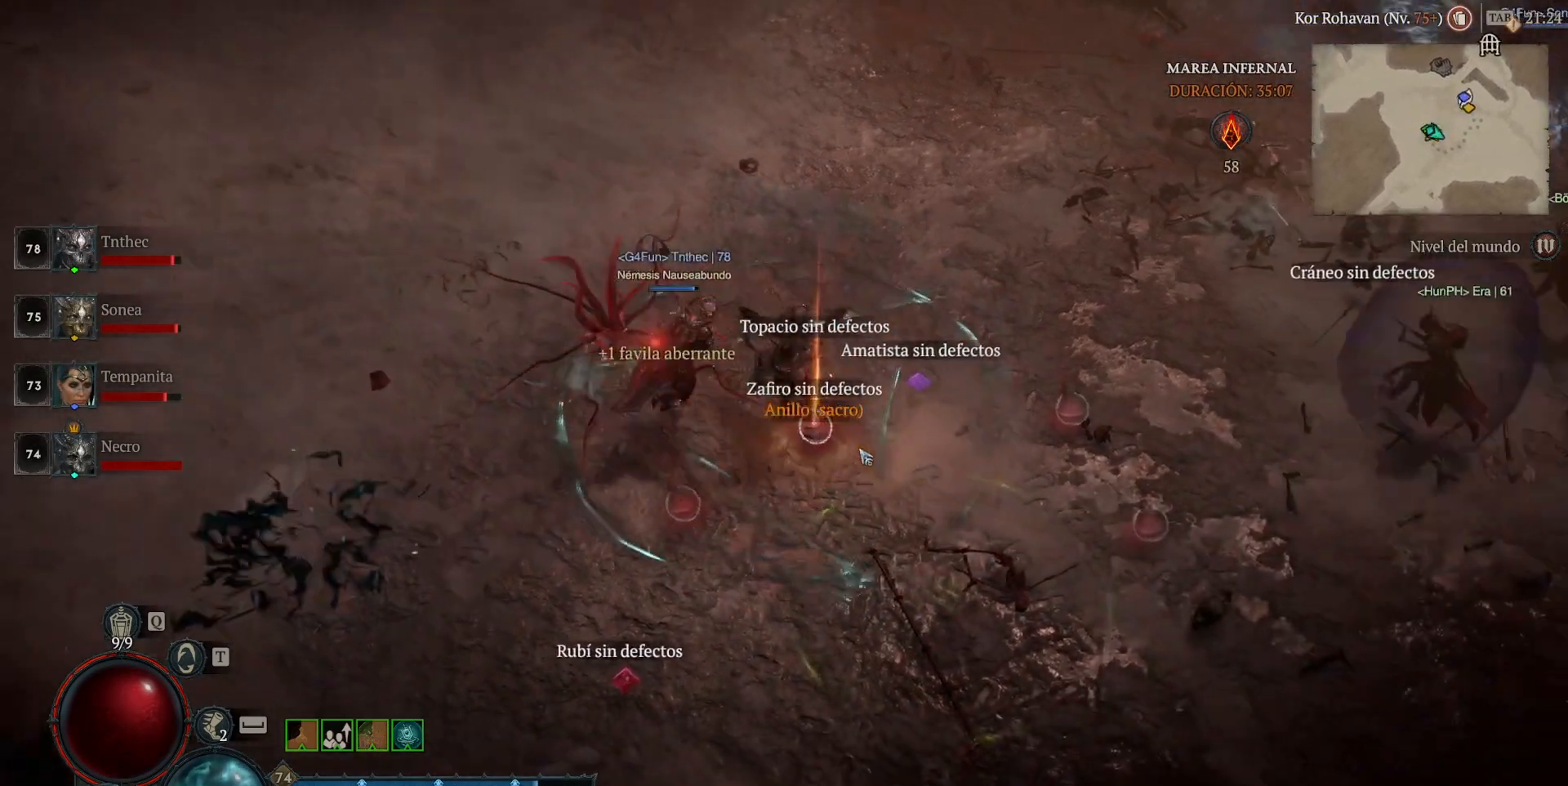
{"keys": [], "mouse": ["left", "mb4"], "events": [[360, "mouse_left", "down"], [360, "mouse_mb4", "down"]]}